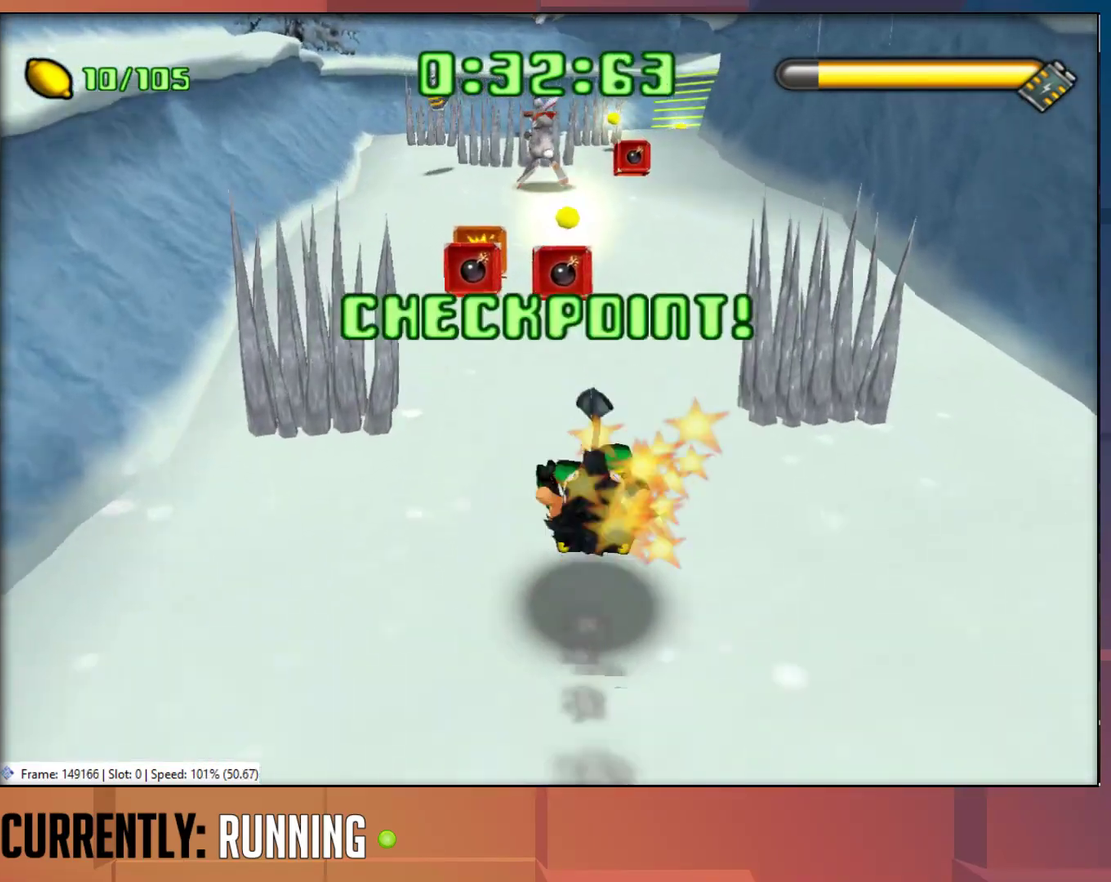
Gameplay with a controller (PlayStation layout); each line is a JSON object with the inputs held at the frame after it. "events" lists button and stick changes between this image and that frame as [ms after this image, input, new state], when the widget could be followed in between.
{"buttons": [], "left_stick": "up-right", "right_stick": "center", "events": [[67, "TRIANGLE", "down"], [167, "TRIANGLE", "up"], [267, "TRIANGLE", "down"], [367, "TRIANGLE", "up"]]}
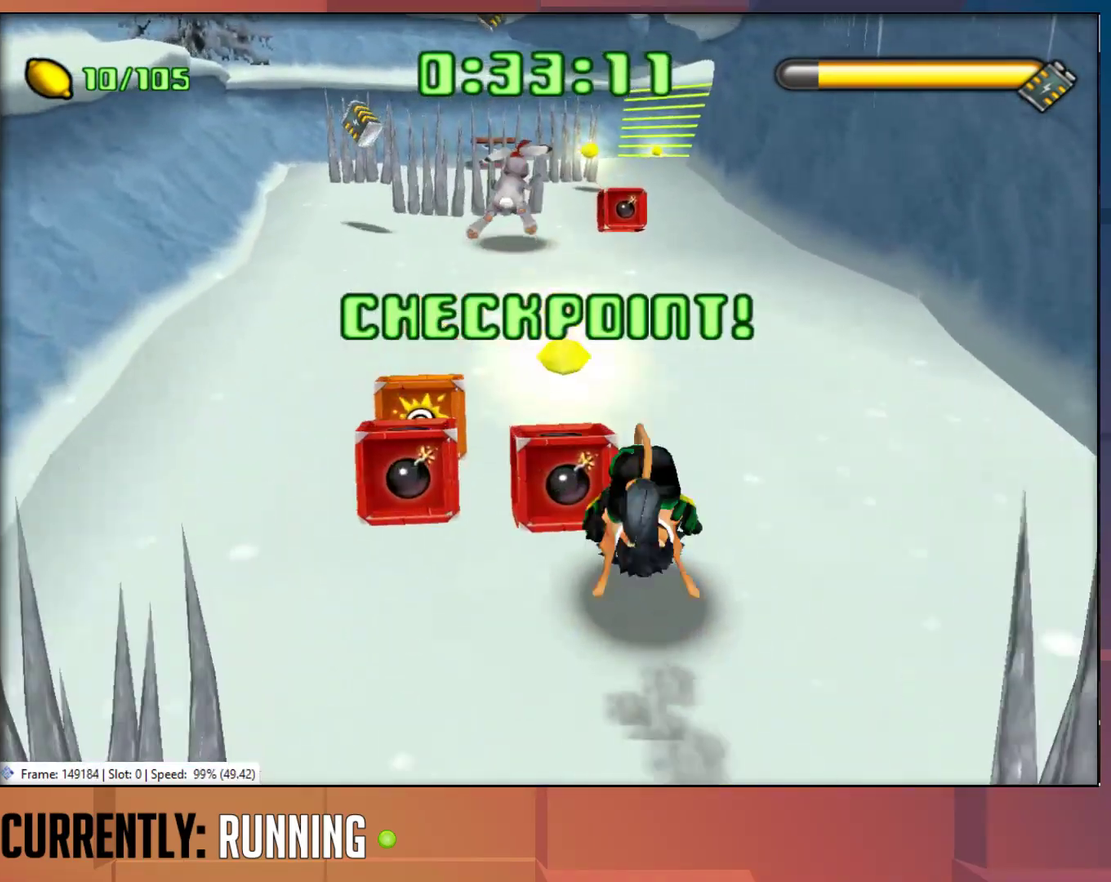
{"buttons": ["TRIANGLE"], "left_stick": "up", "right_stick": "center", "events": [[267, "TRIANGLE", "down"], [333, "left_stick", "up"], [367, "TRIANGLE", "up"], [433, "TRIANGLE", "down"]]}
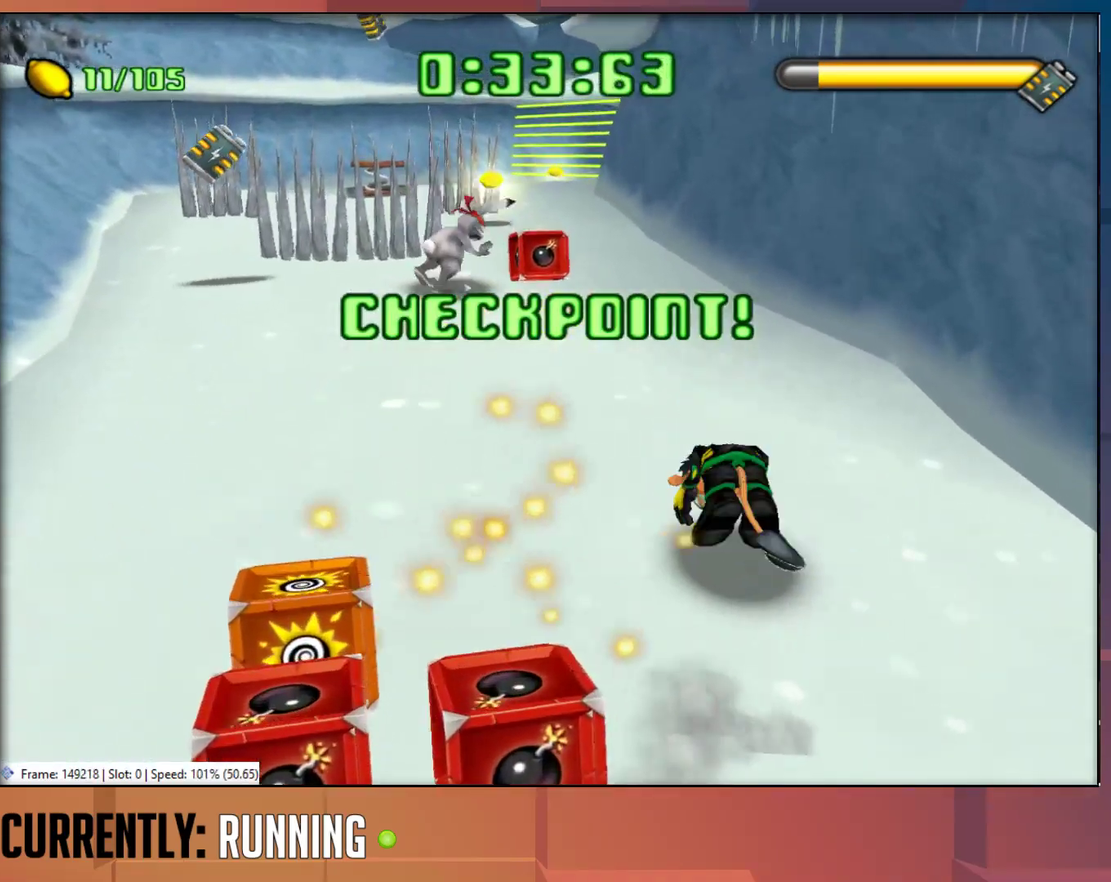
{"buttons": [], "left_stick": "up", "right_stick": "center", "events": [[33, "TRIANGLE", "up"], [133, "TRIANGLE", "down"], [250, "TRIANGLE", "up"], [417, "TRIANGLE", "down"], [483, "TRIANGLE", "up"]]}
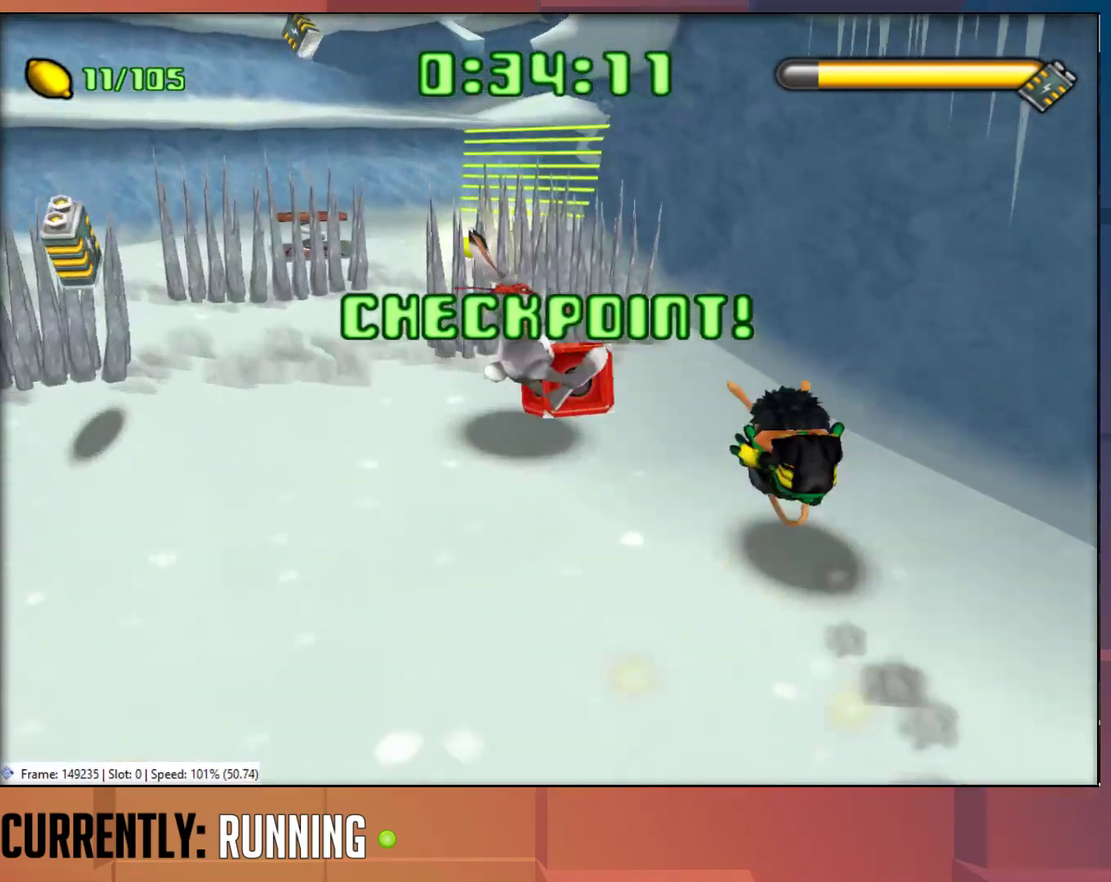
{"buttons": [], "left_stick": "up", "right_stick": "center", "events": []}
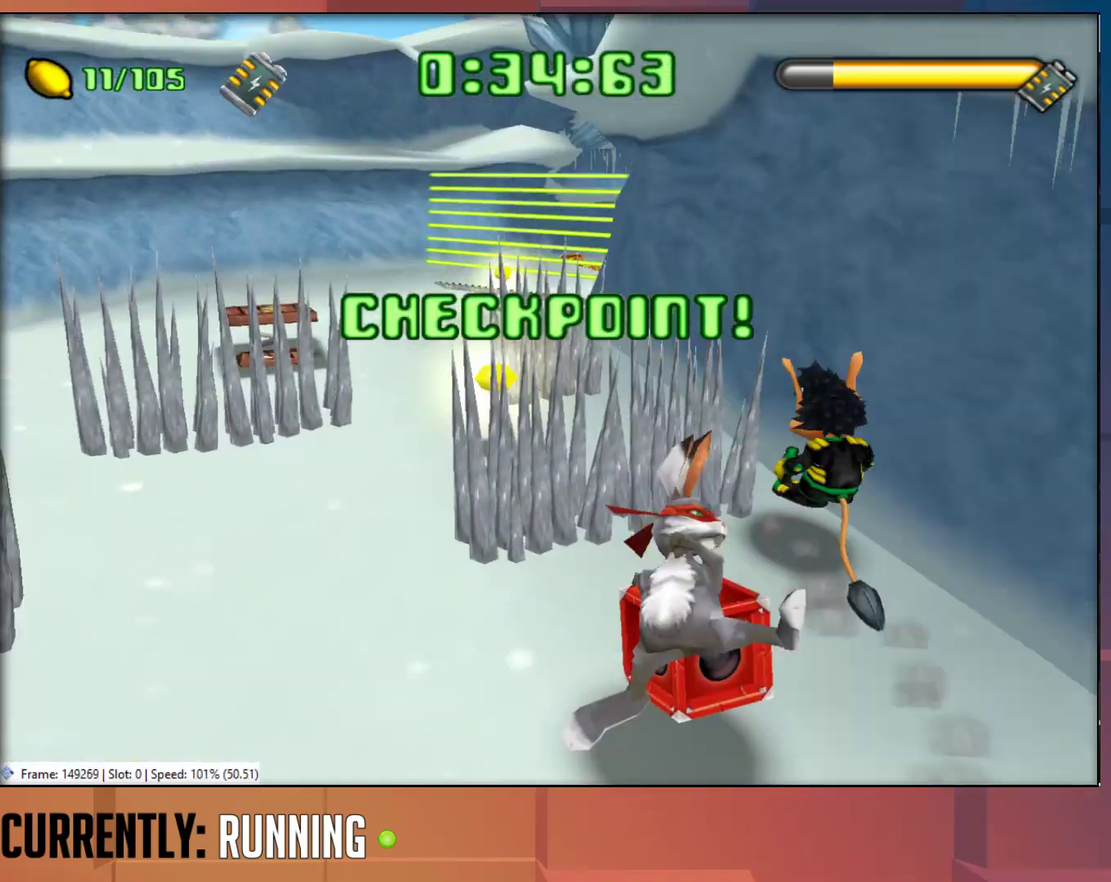
{"buttons": ["TRIANGLE"], "left_stick": "up", "right_stick": "center", "events": [[150, "left_stick", "up-left"], [250, "TRIANGLE", "down"], [283, "left_stick", "up"], [383, "TRIANGLE", "up"], [450, "TRIANGLE", "down"]]}
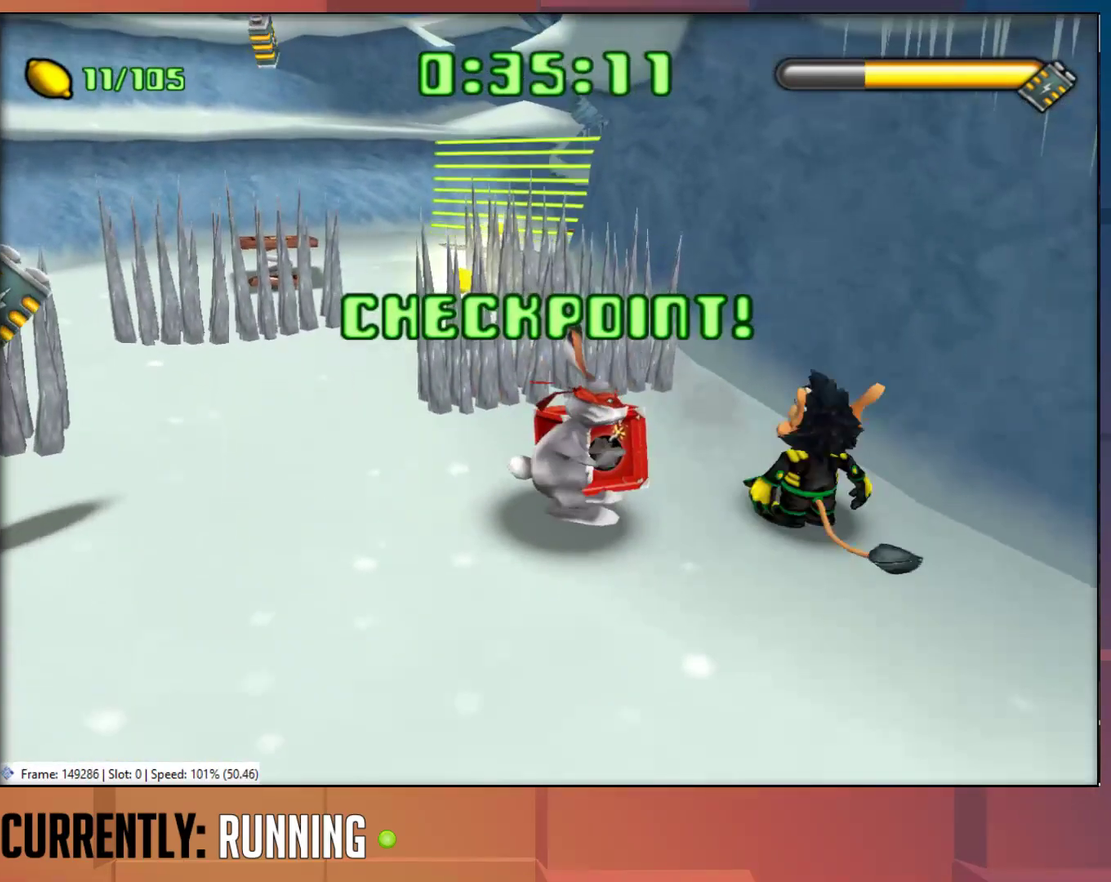
{"buttons": [], "left_stick": "up-left", "right_stick": "center", "events": [[50, "TRIANGLE", "up"], [117, "TRIANGLE", "down"], [217, "TRIANGLE", "up"], [317, "TRIANGLE", "down"], [400, "TRIANGLE", "up"], [400, "left_stick", "up-left"]]}
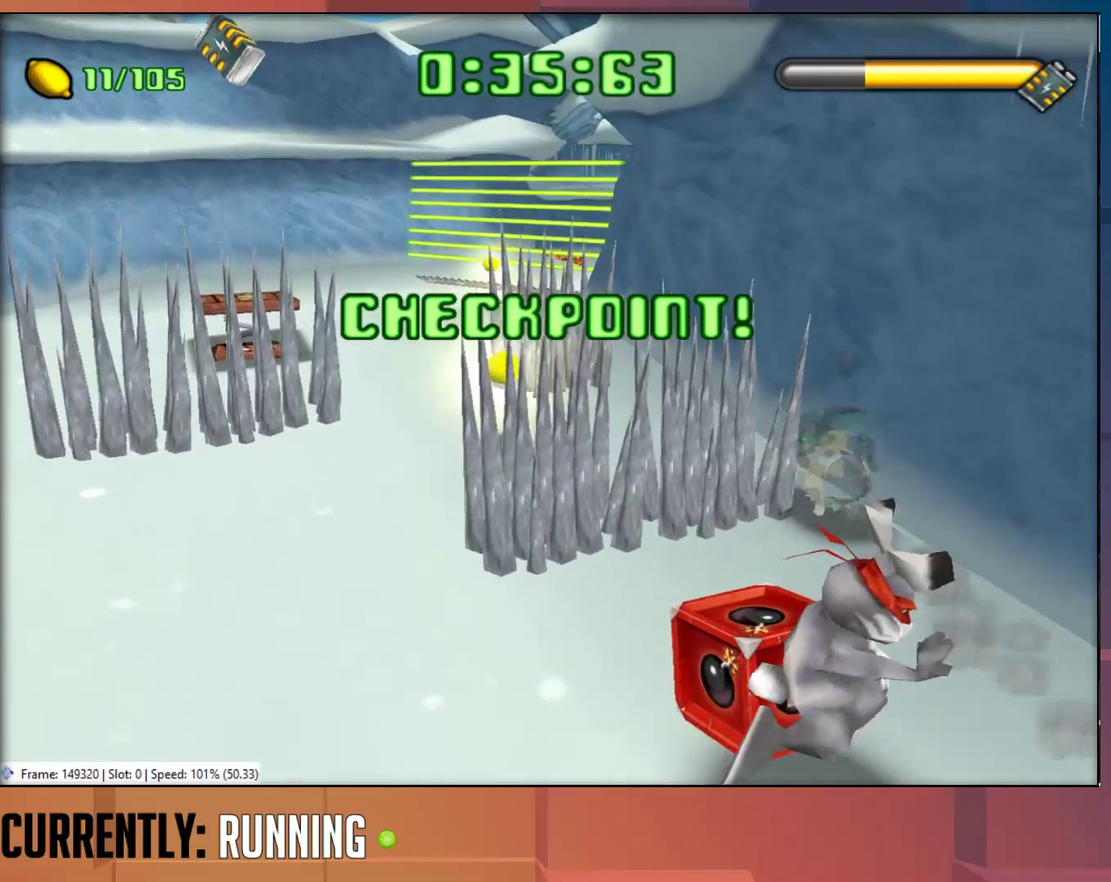
{"buttons": [], "left_stick": "up-left", "right_stick": "center", "events": []}
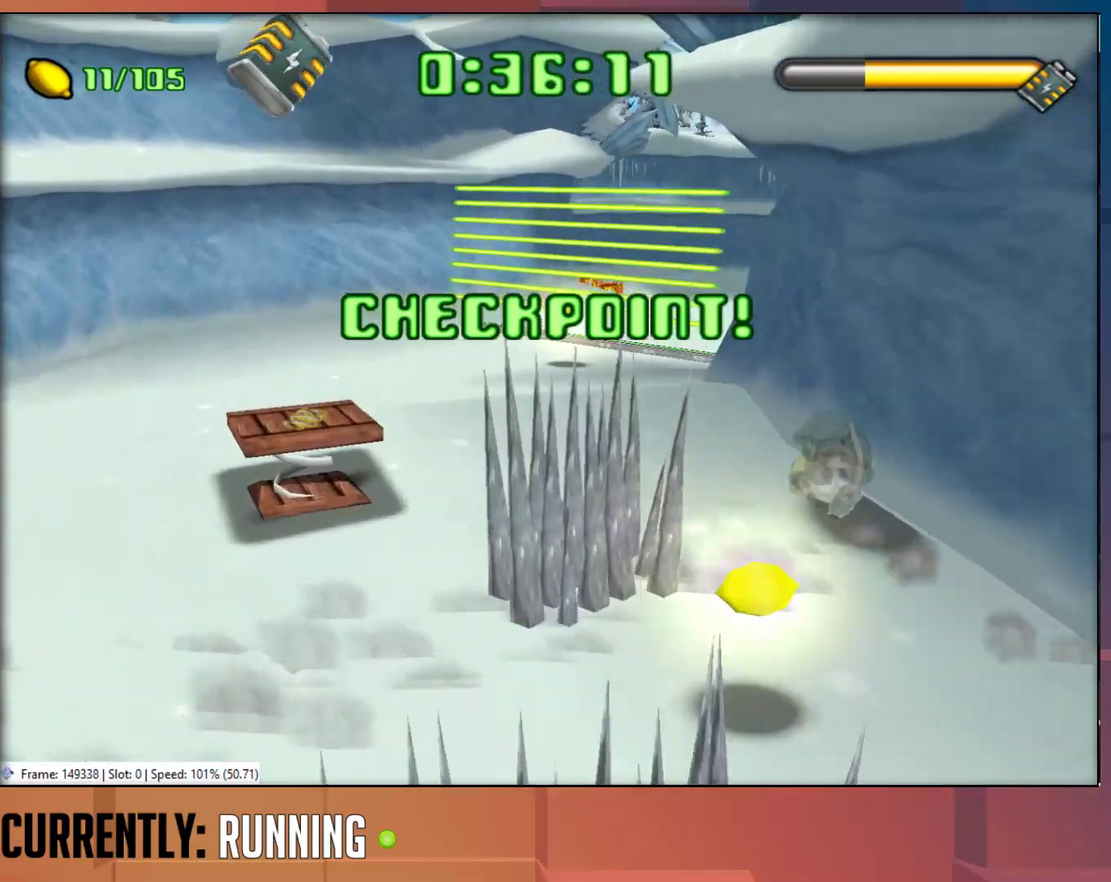
{"buttons": [], "left_stick": "up", "right_stick": "center", "events": [[200, "TRIANGLE", "down"], [233, "left_stick", "up"], [300, "TRIANGLE", "up"]]}
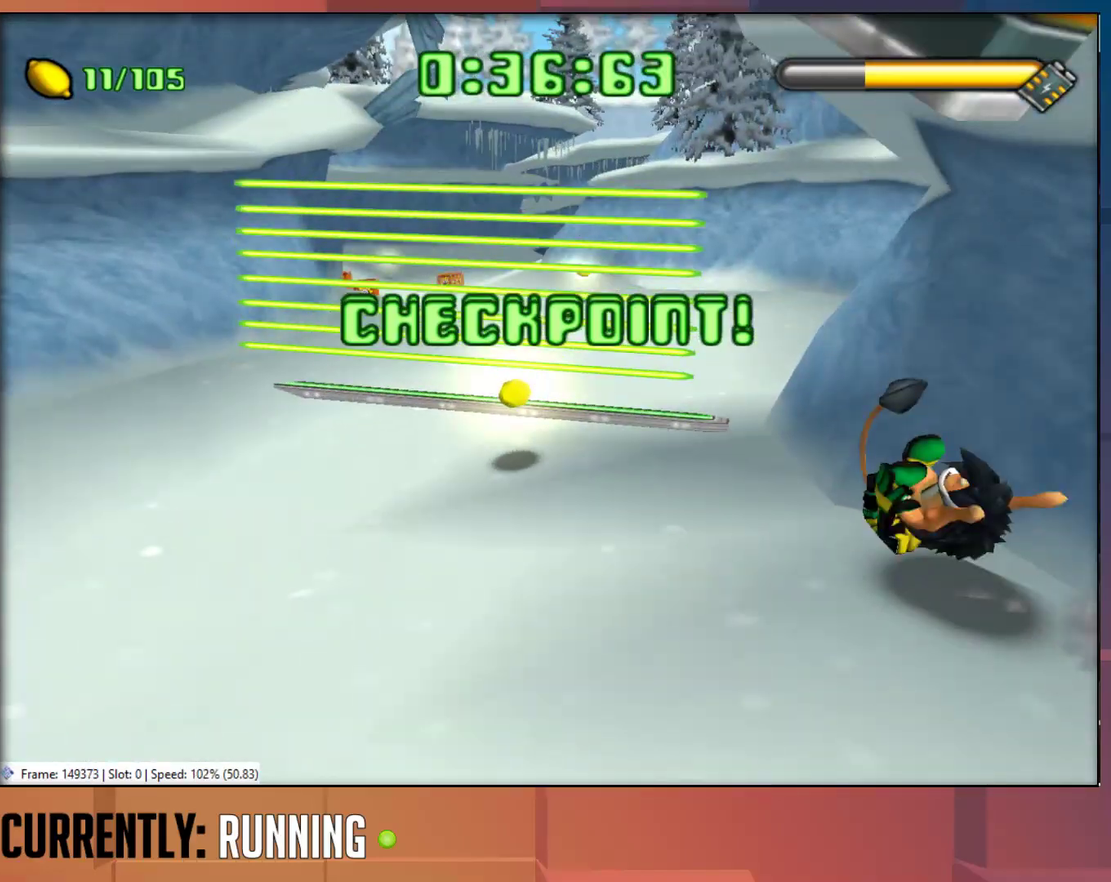
{"buttons": [], "left_stick": "up", "right_stick": "center", "events": []}
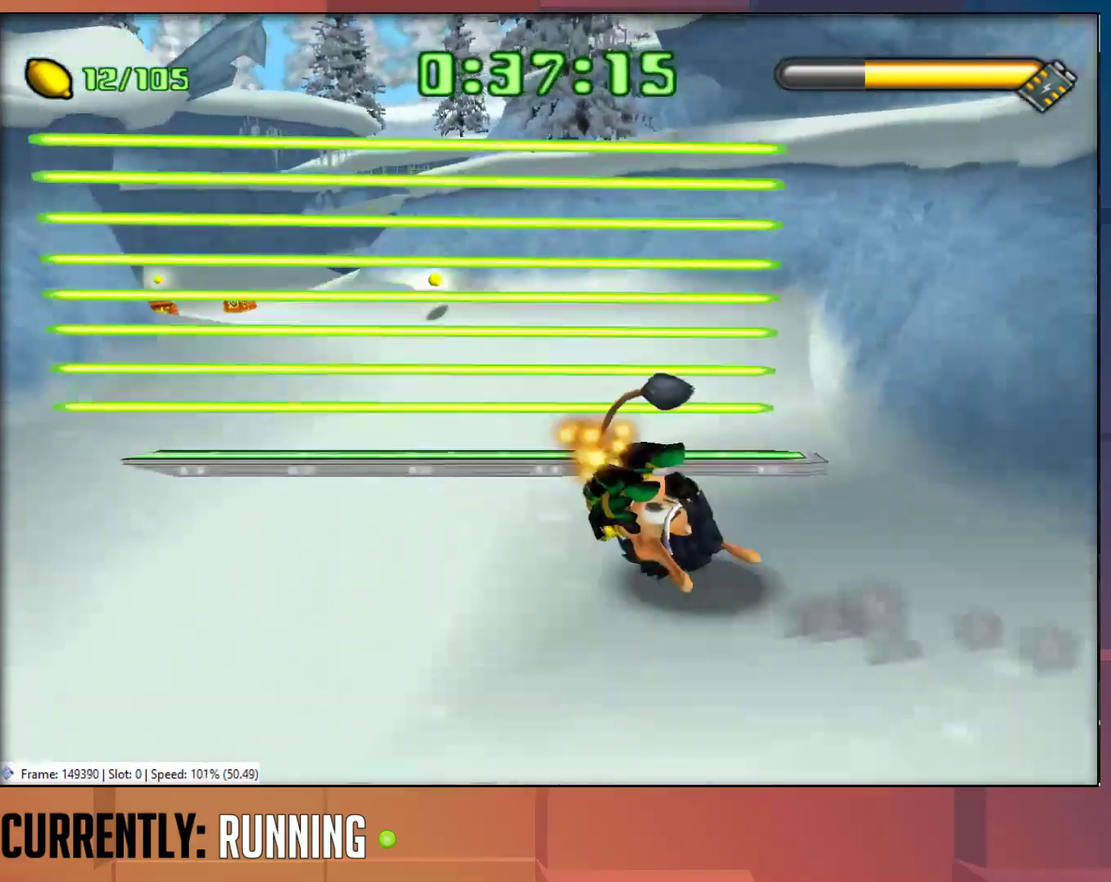
{"buttons": [], "left_stick": "up", "right_stick": "center", "events": []}
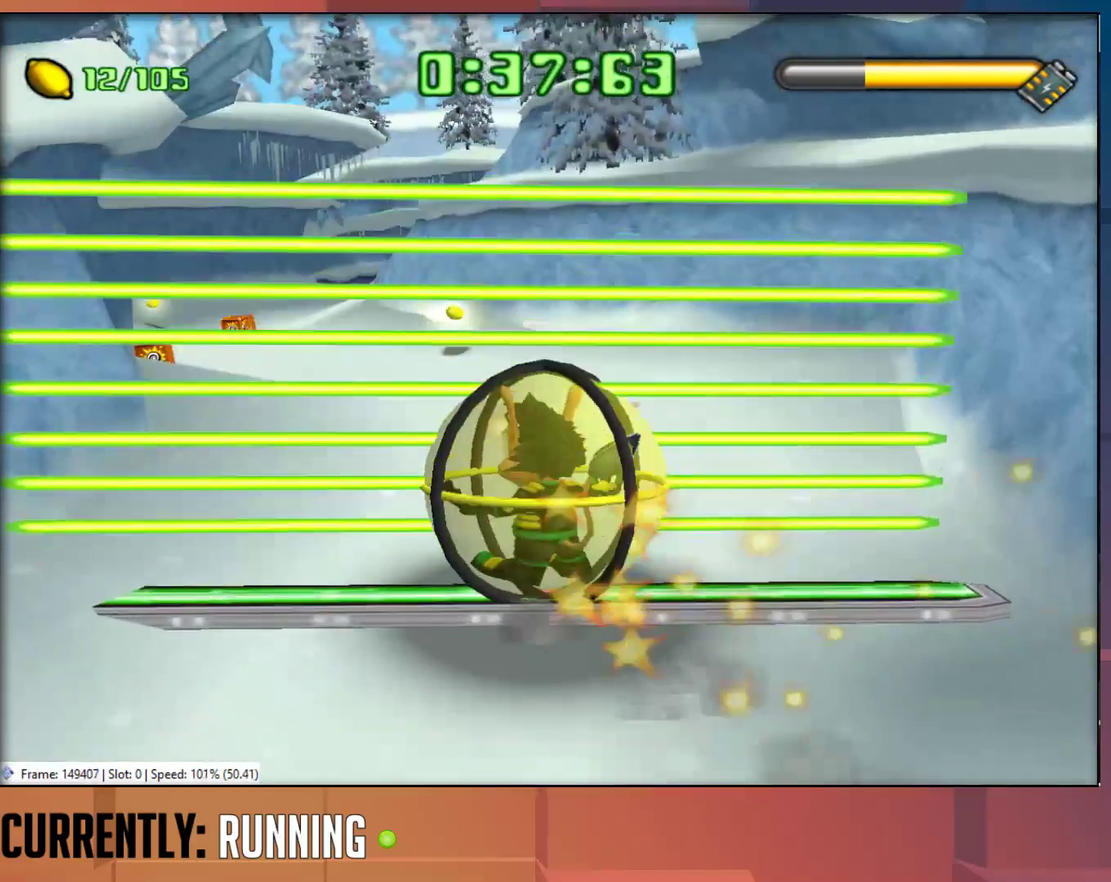
{"buttons": [], "left_stick": "up-left", "right_stick": "center", "events": [[150, "left_stick", "up-left"]]}
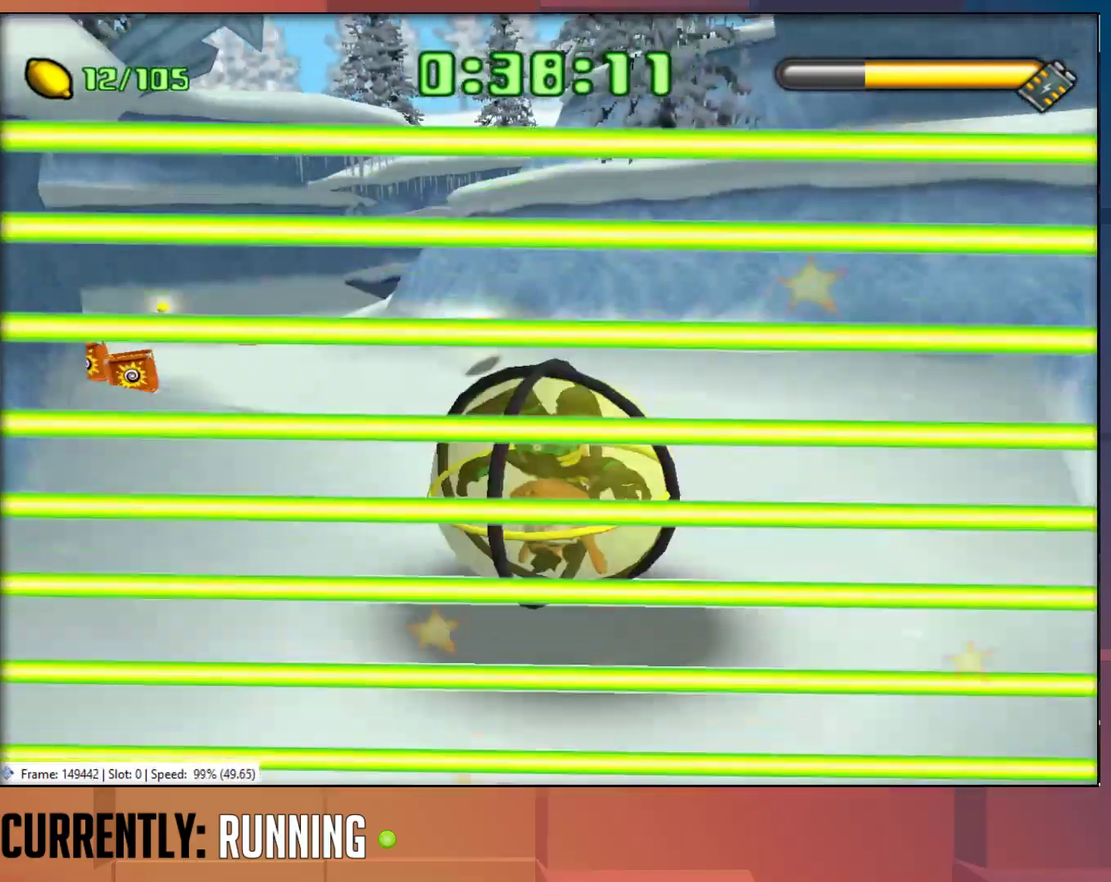
{"buttons": [], "left_stick": "up", "right_stick": "center", "events": [[150, "left_stick", "up"]]}
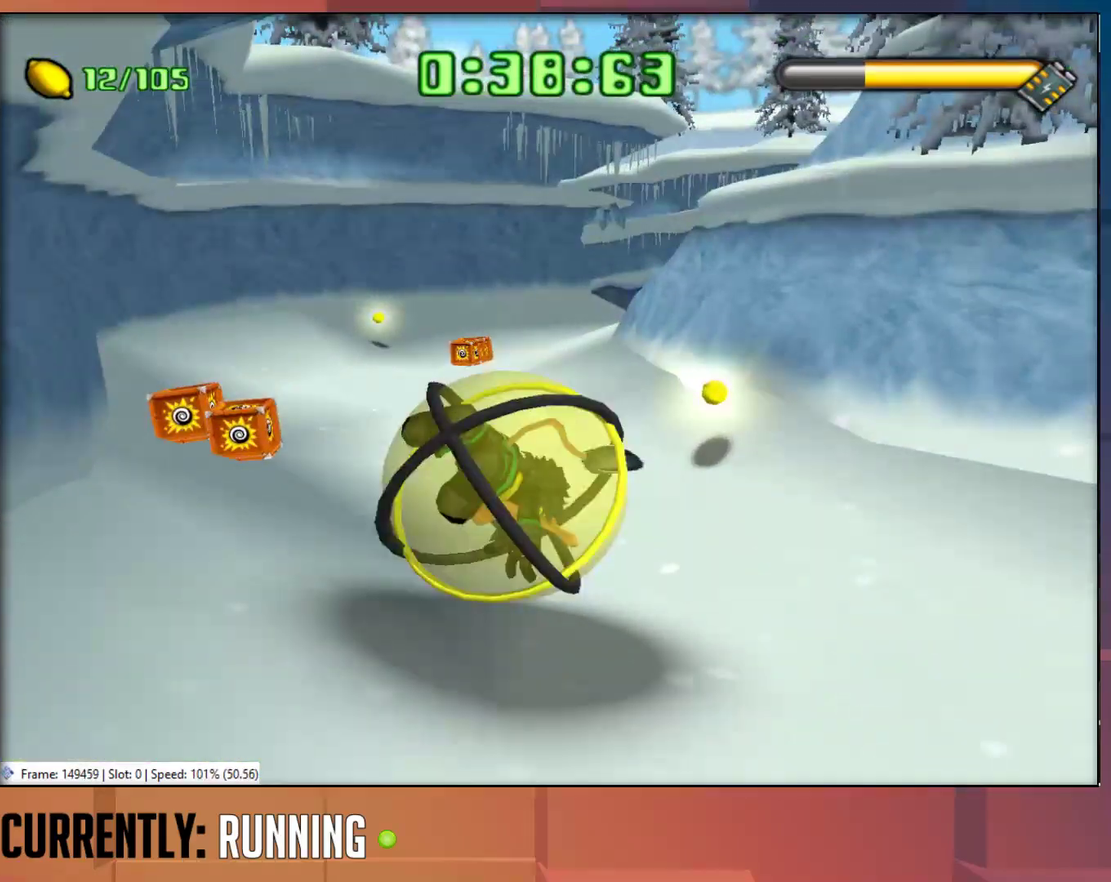
{"buttons": [], "left_stick": "up", "right_stick": "center", "events": []}
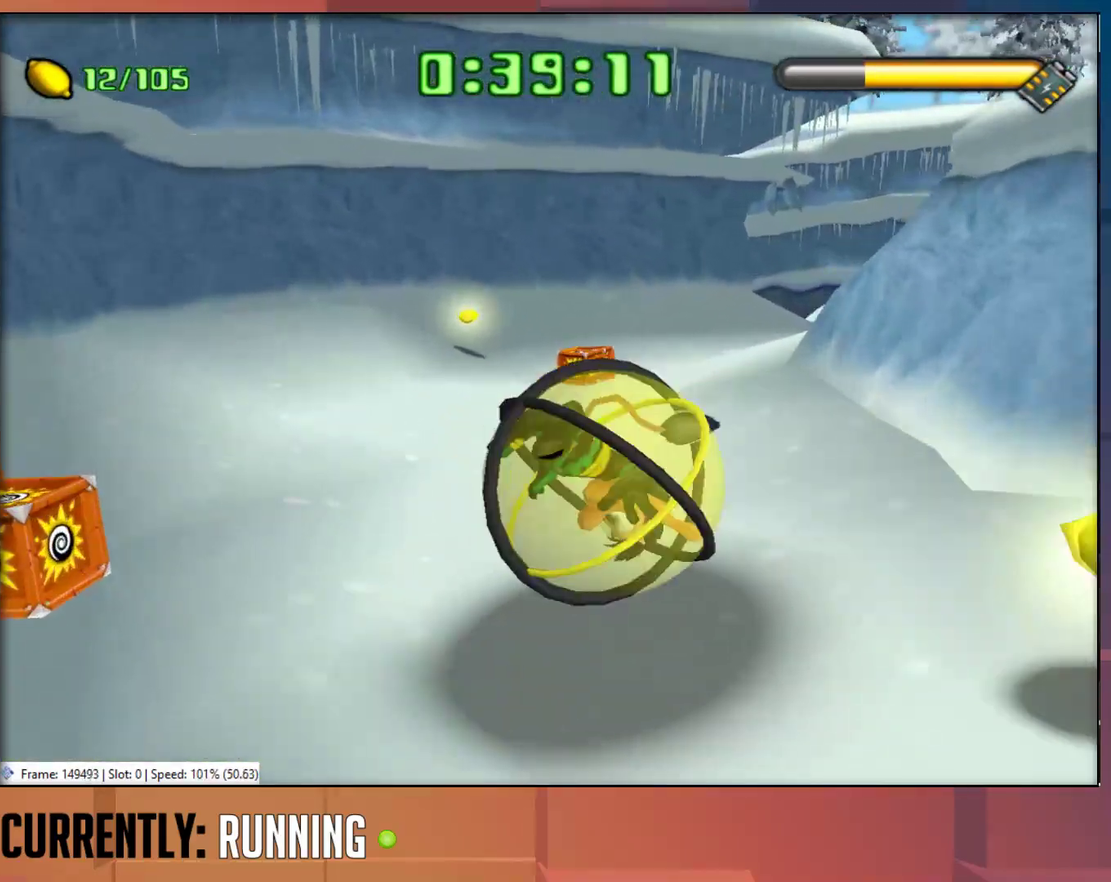
{"buttons": [], "left_stick": "up-right", "right_stick": "center", "events": [[133, "left_stick", "up-right"], [167, "CROSS", "down"], [467, "CROSS", "up"]]}
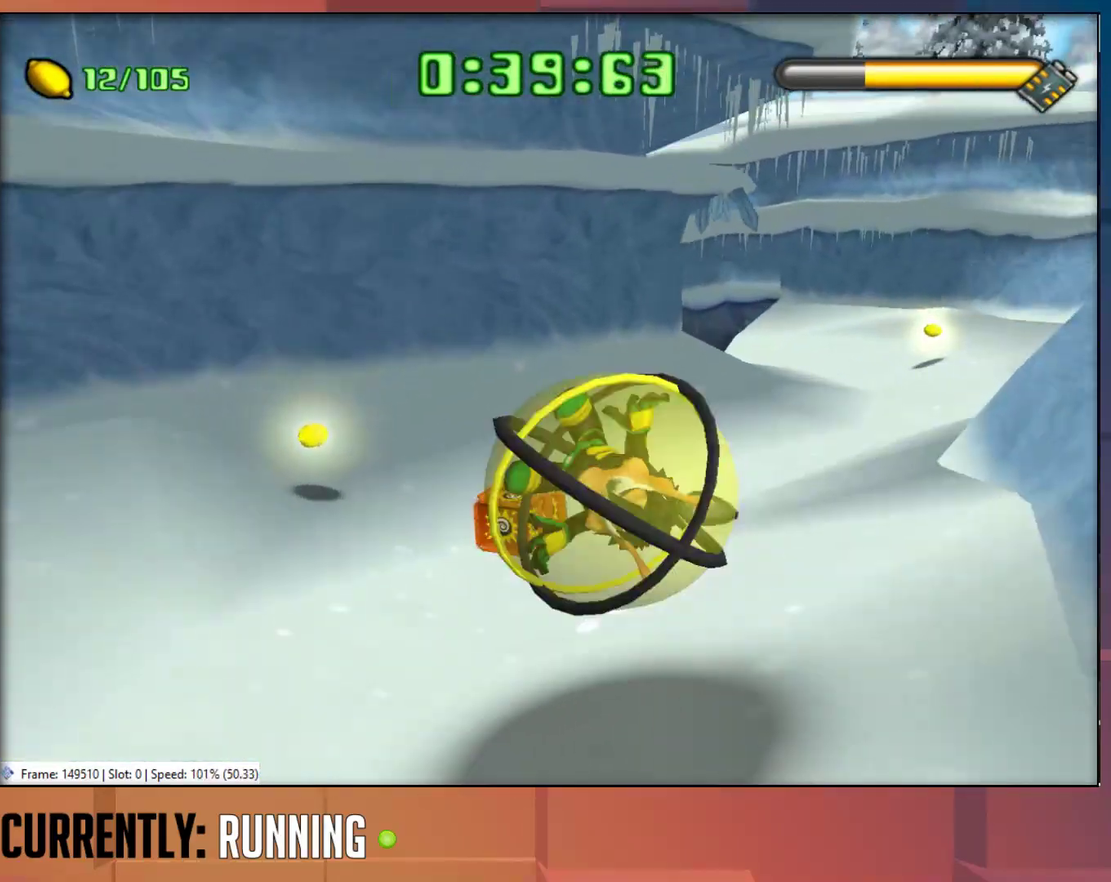
{"buttons": [], "left_stick": "up", "right_stick": "center", "events": [[500, "left_stick", "up"]]}
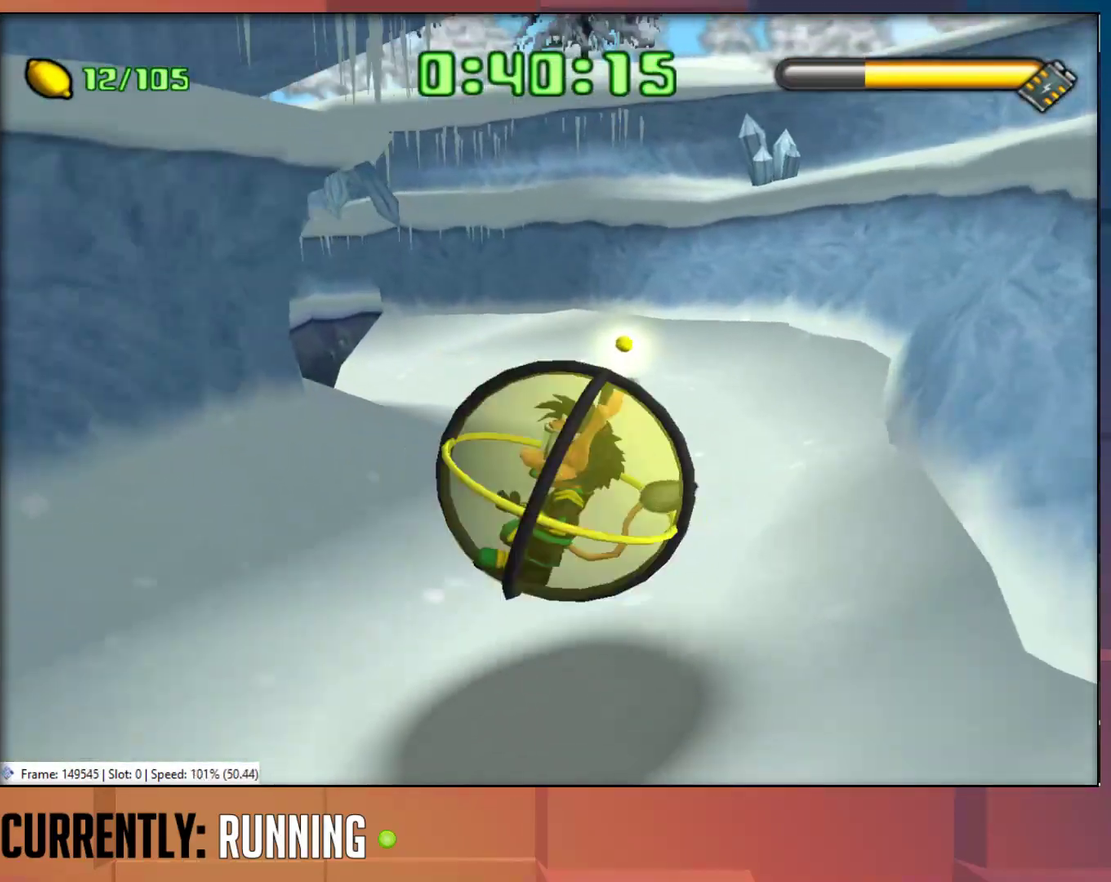
{"buttons": [], "left_stick": "up", "right_stick": "center", "events": [[367, "left_stick", "up-left"], [450, "left_stick", "up"]]}
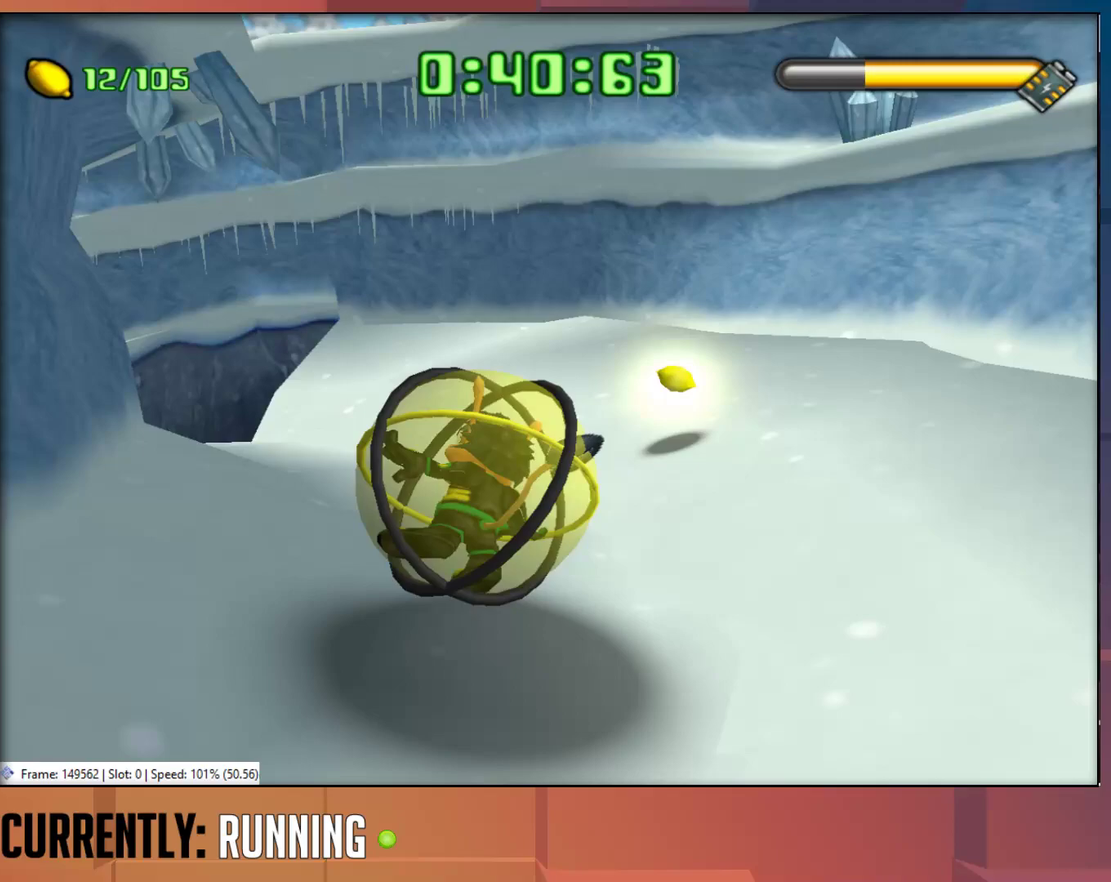
{"buttons": [], "left_stick": "up-left", "right_stick": "center", "events": [[350, "left_stick", "up-left"]]}
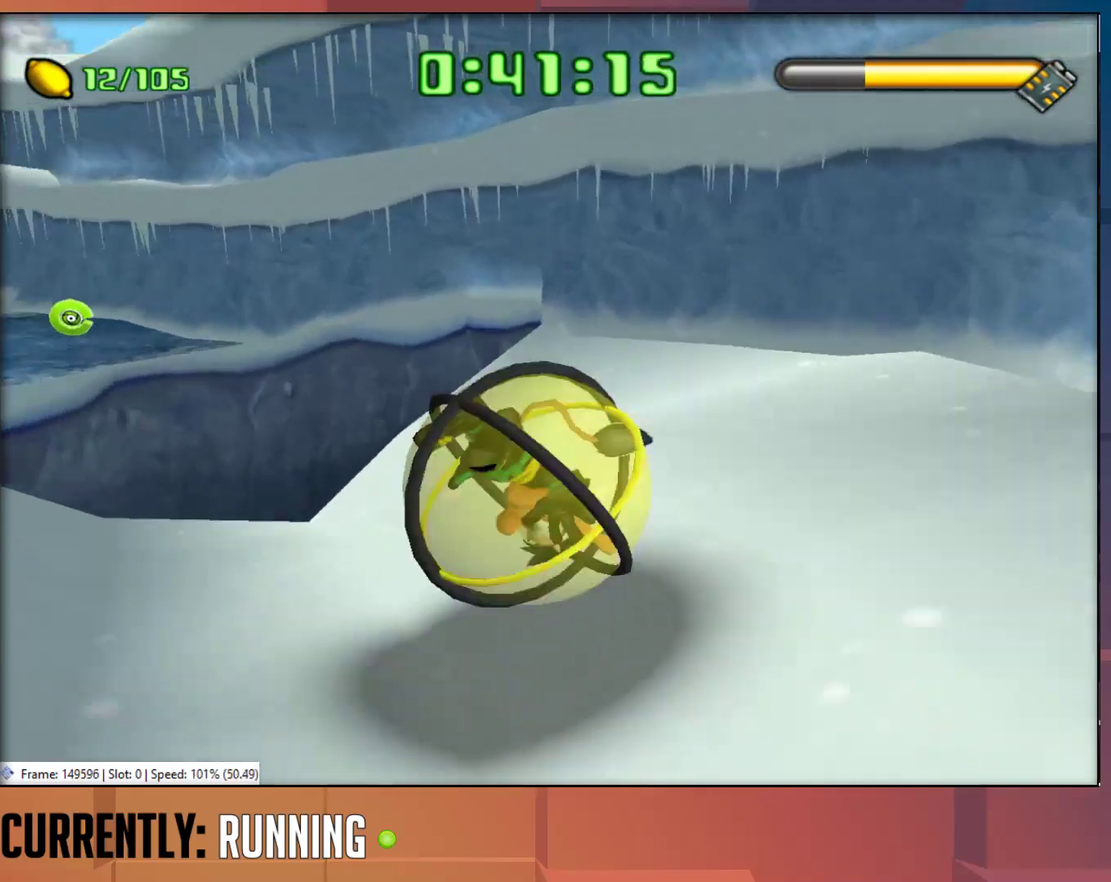
{"buttons": ["CROSS"], "left_stick": "up-left", "right_stick": "center", "events": [[283, "CROSS", "down"], [383, "CROSS", "up"], [450, "CROSS", "down"]]}
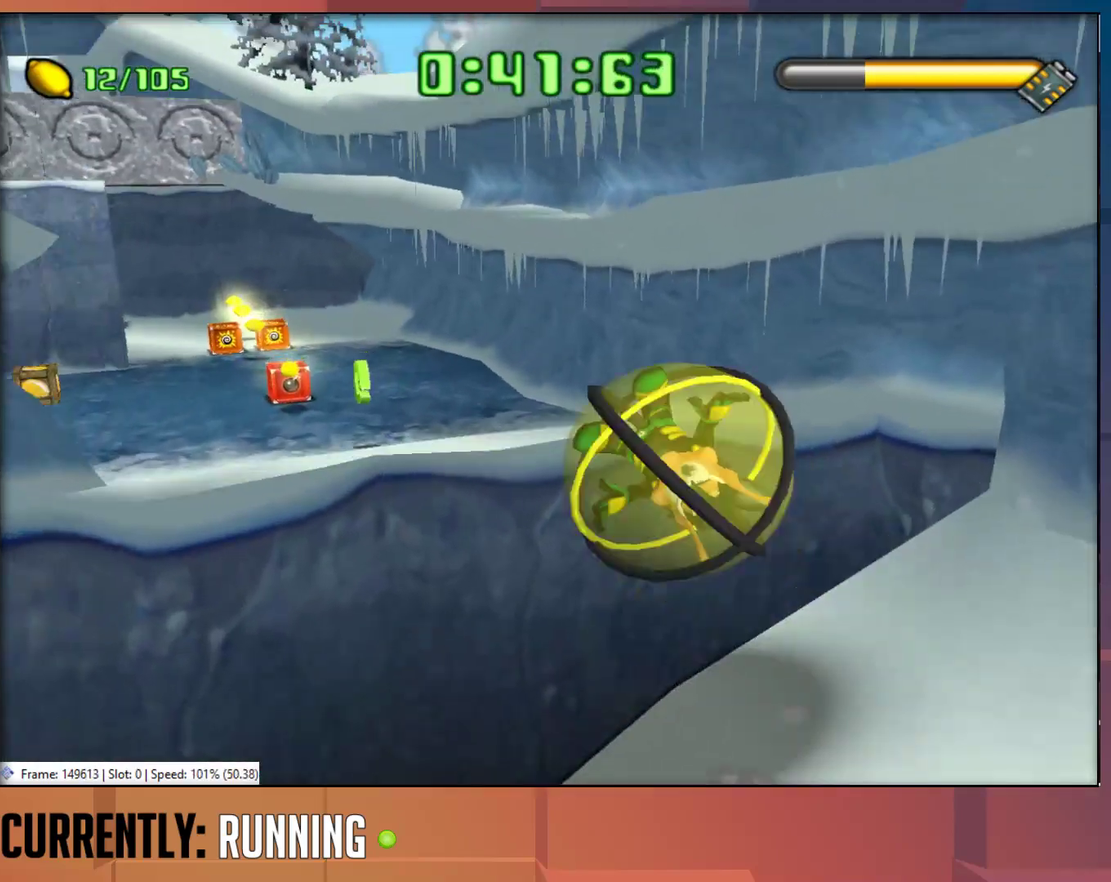
{"buttons": [], "left_stick": "up-left", "right_stick": "center", "events": [[183, "CROSS", "up"]]}
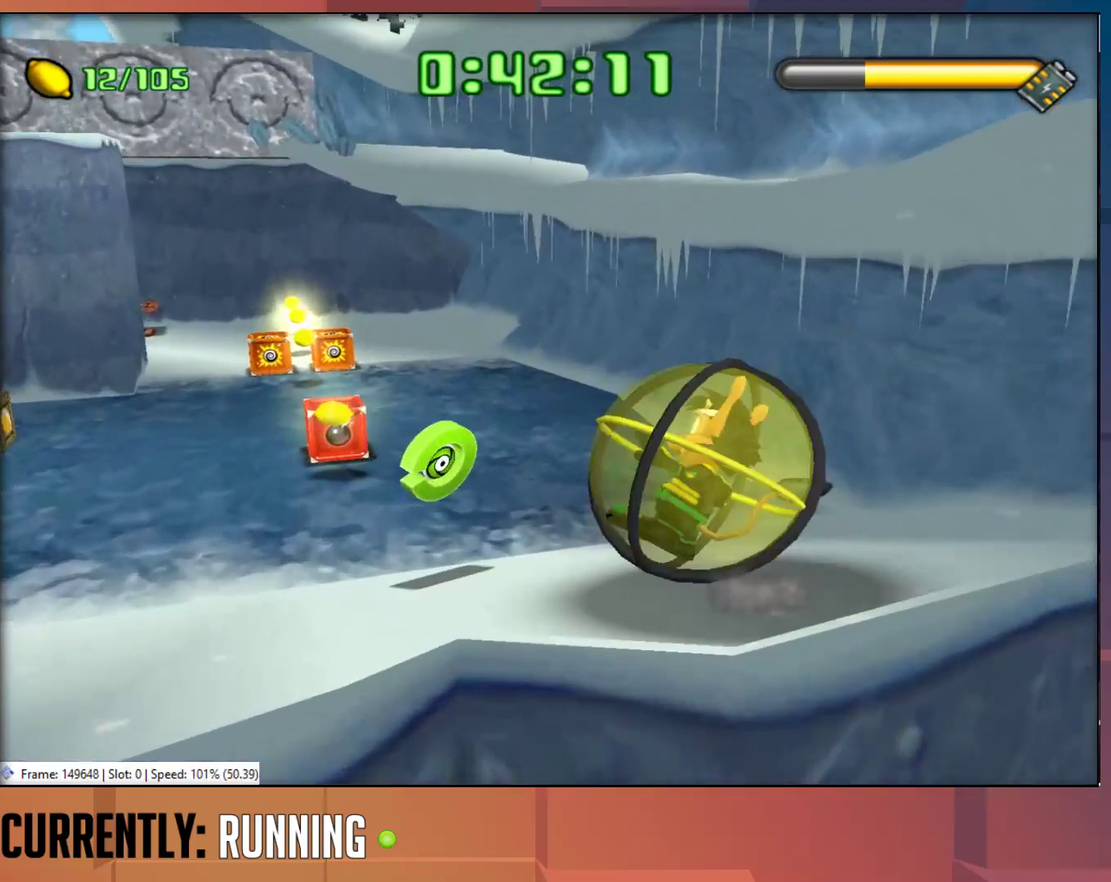
{"buttons": [], "left_stick": "up", "right_stick": "center", "events": [[117, "left_stick", "left"], [367, "left_stick", "up-left"], [467, "left_stick", "up"]]}
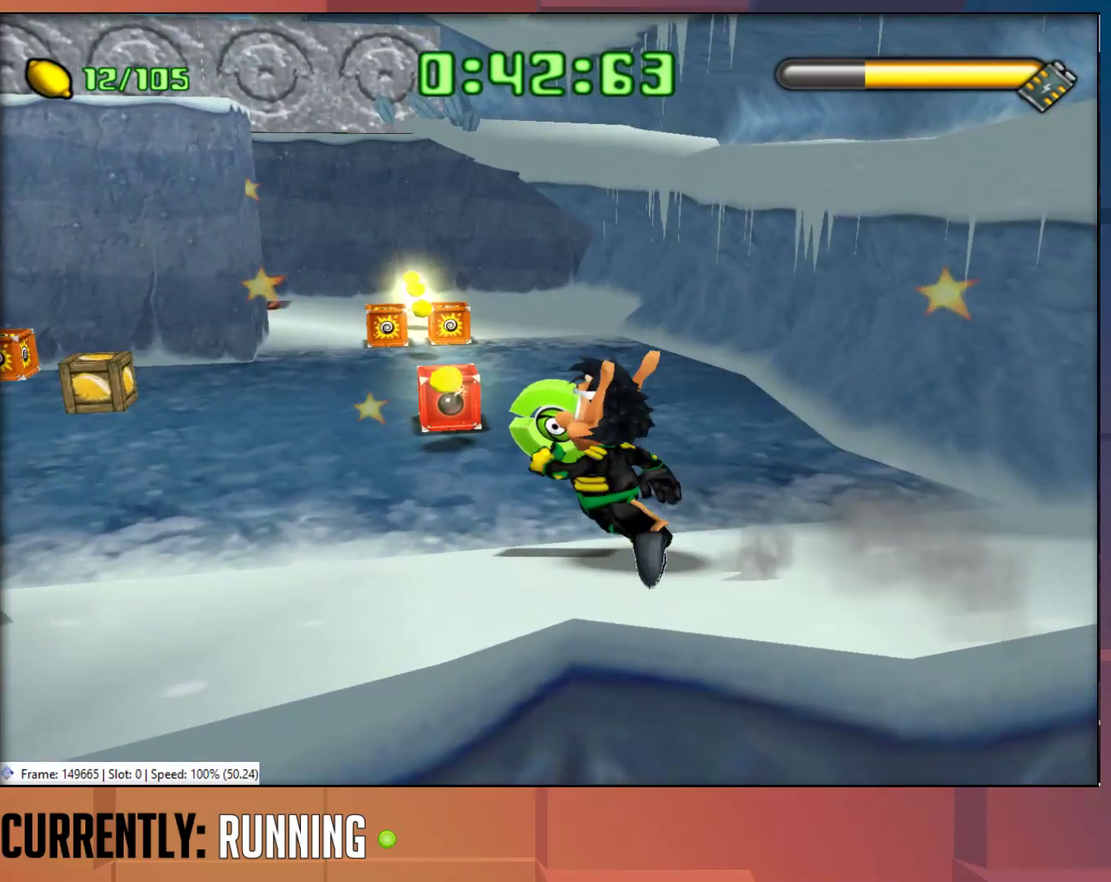
{"buttons": [], "left_stick": "up-right", "right_stick": "center", "events": [[167, "left_stick", "up-right"]]}
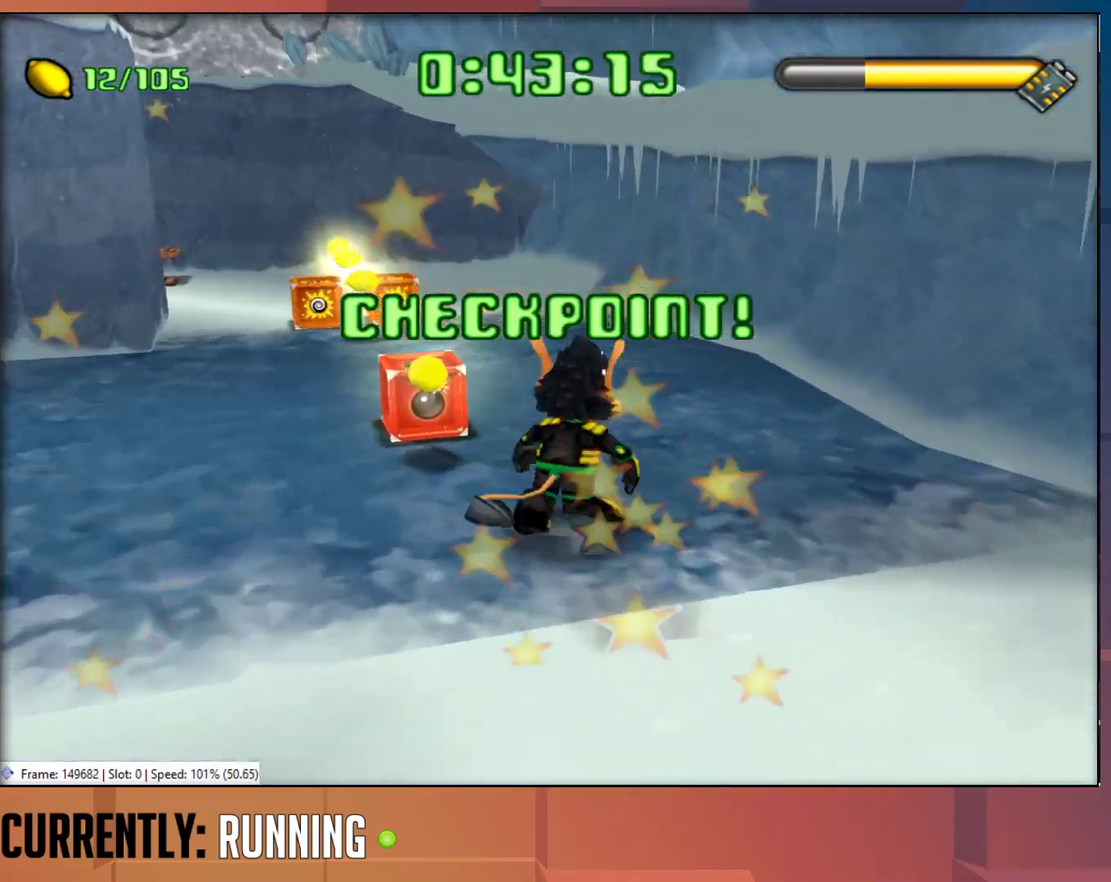
{"buttons": [], "left_stick": "up", "right_stick": "center", "events": [[33, "TRIANGLE", "down"], [33, "left_stick", "up"], [133, "TRIANGLE", "up"], [200, "left_stick", "up-left"], [367, "left_stick", "up"]]}
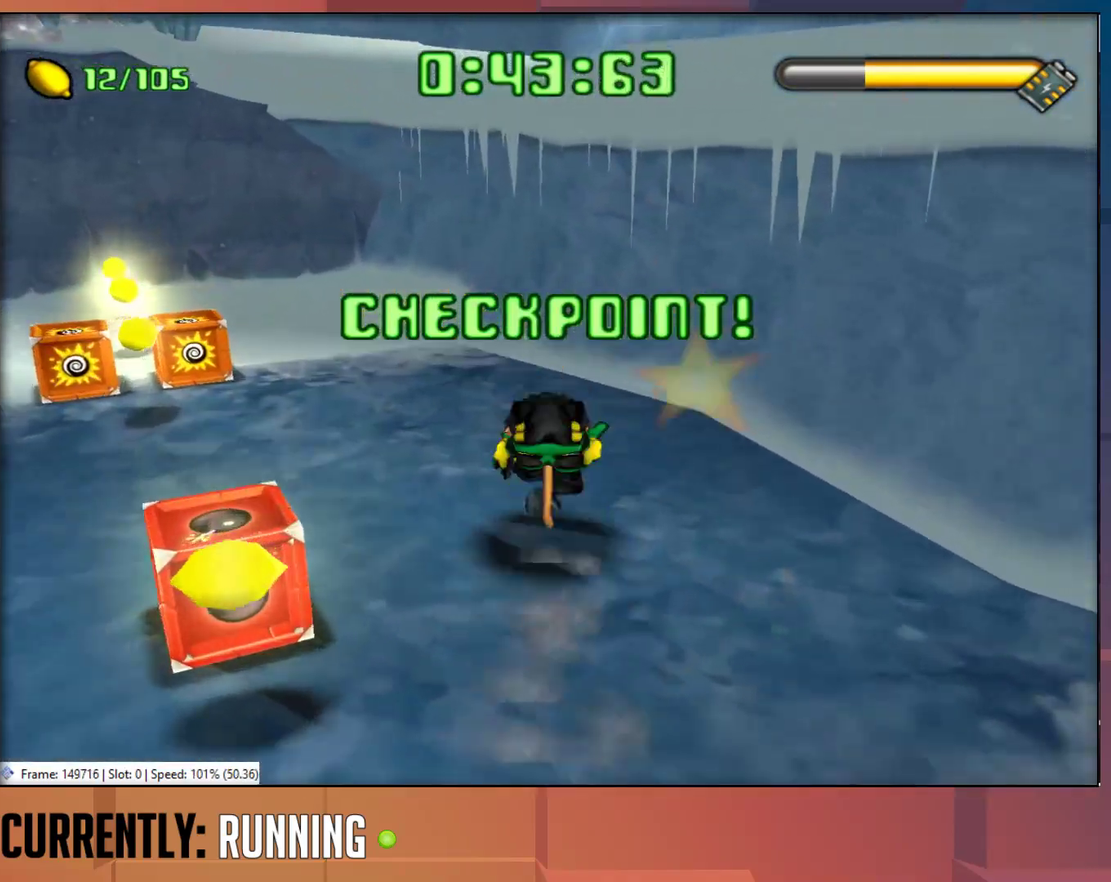
{"buttons": [], "left_stick": "up-left", "right_stick": "center", "events": [[50, "left_stick", "up-left"]]}
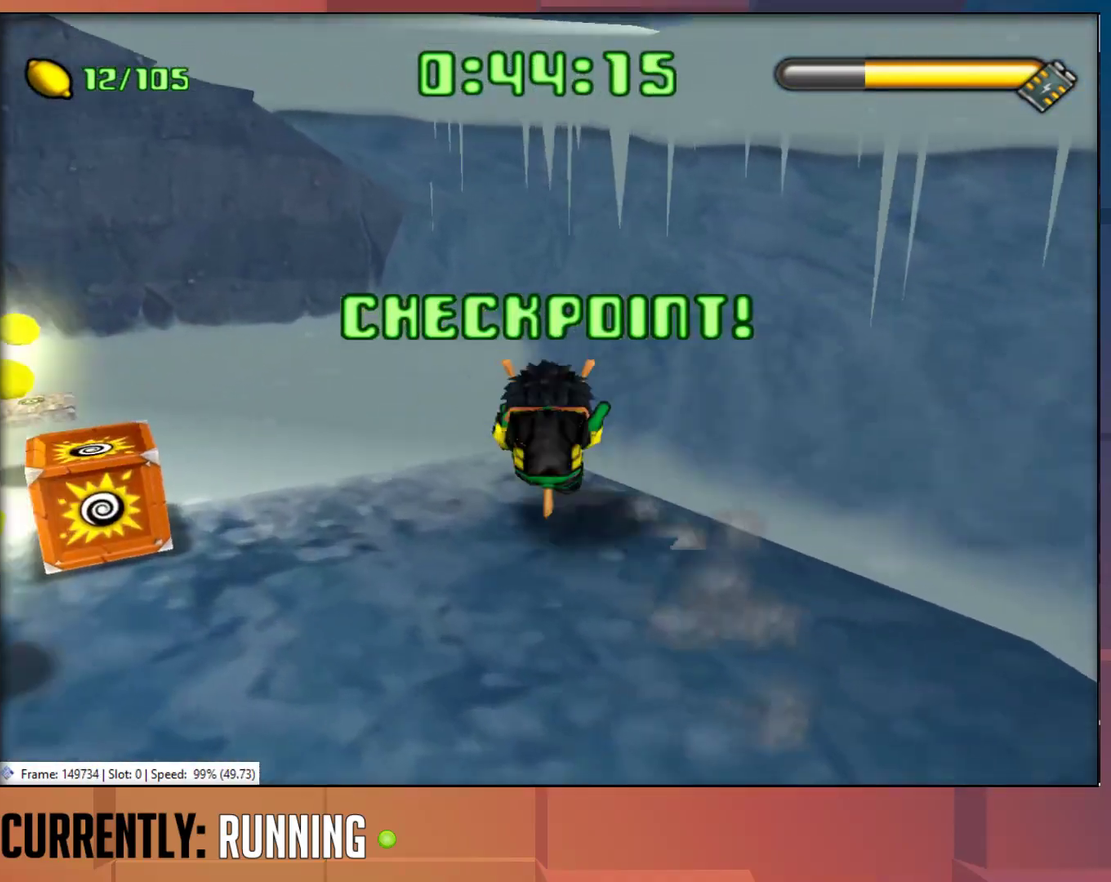
{"buttons": [], "left_stick": "left", "right_stick": "center", "events": [[383, "left_stick", "left"]]}
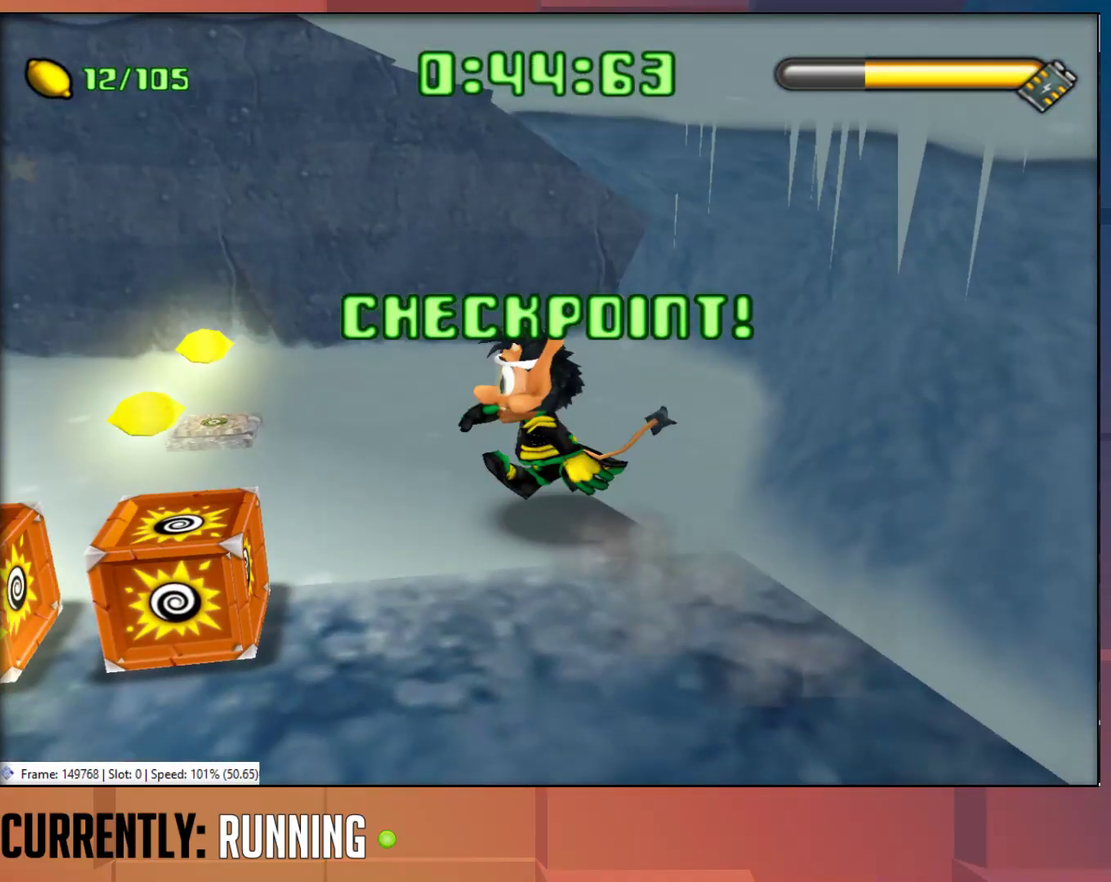
{"buttons": [], "left_stick": "up", "right_stick": "center", "events": [[17, "left_stick", "up-left"], [317, "left_stick", "up"]]}
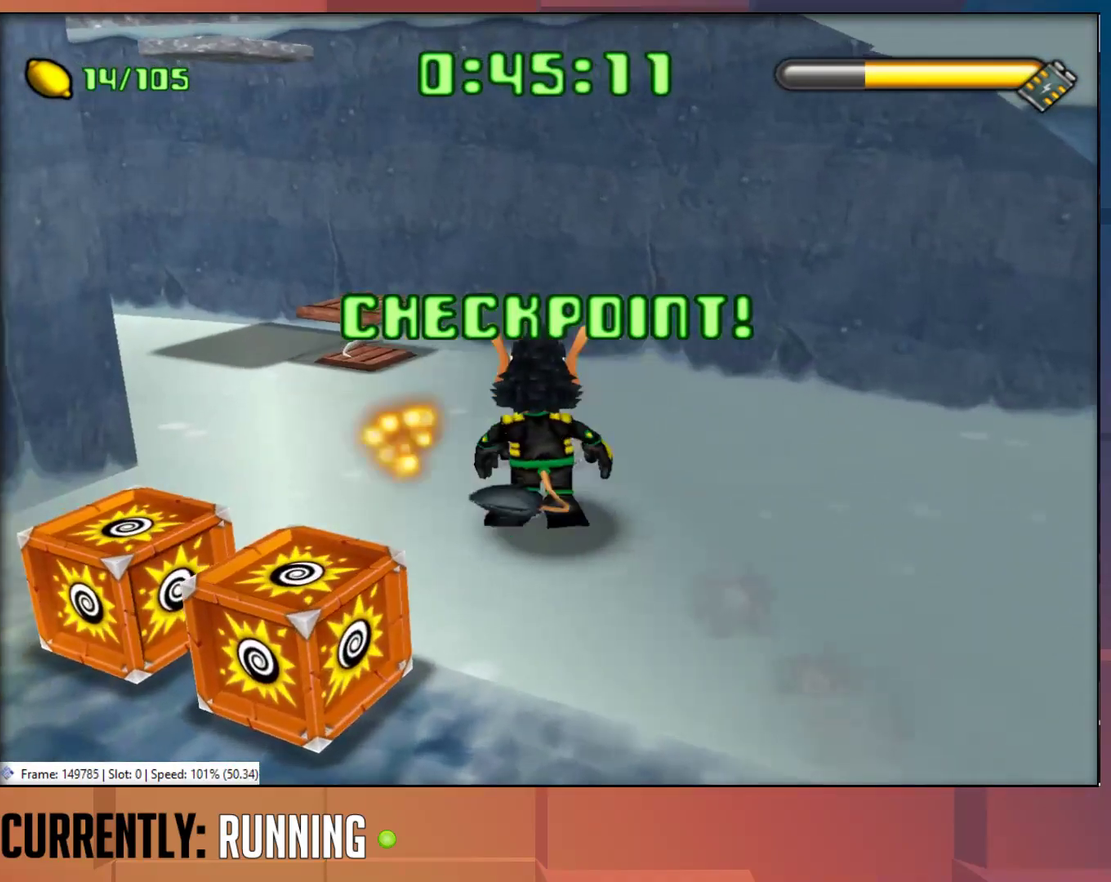
{"buttons": [], "left_stick": "center", "right_stick": "center", "events": [[300, "left_stick", "center"]]}
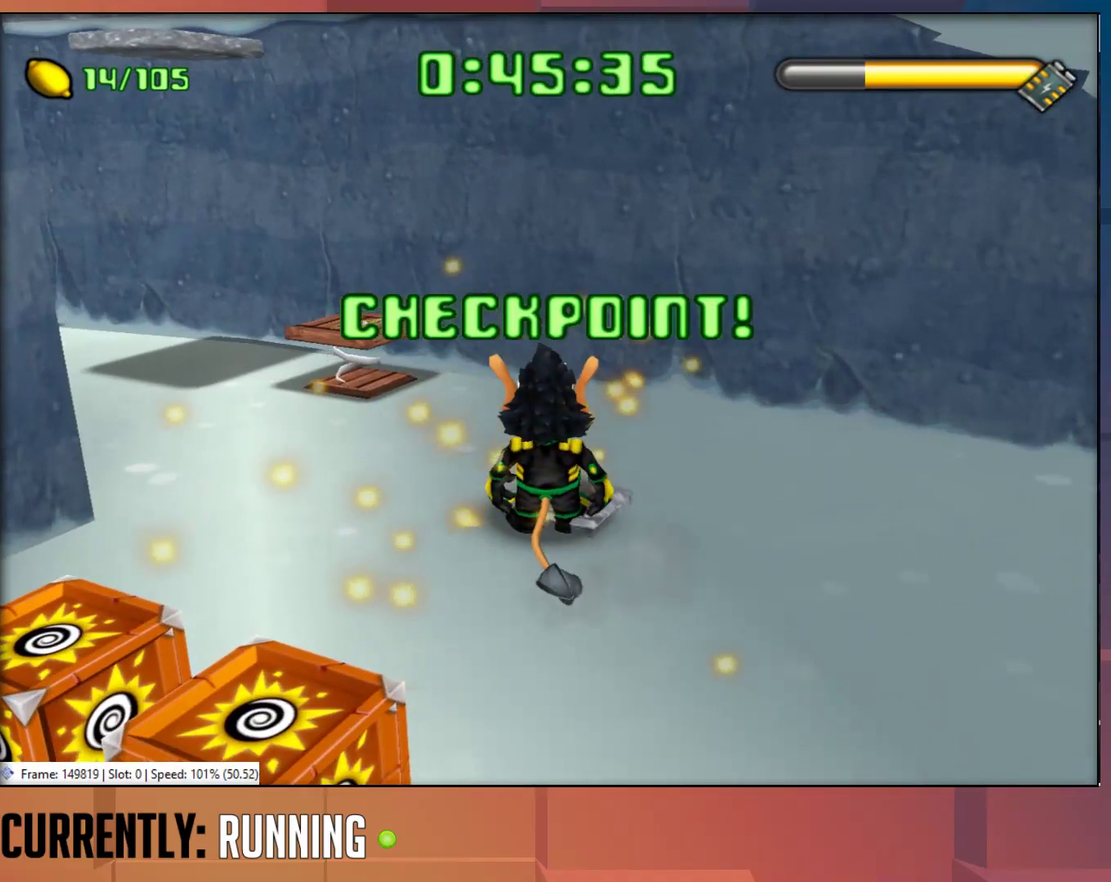
{"buttons": [], "left_stick": "center", "right_stick": "center", "events": []}
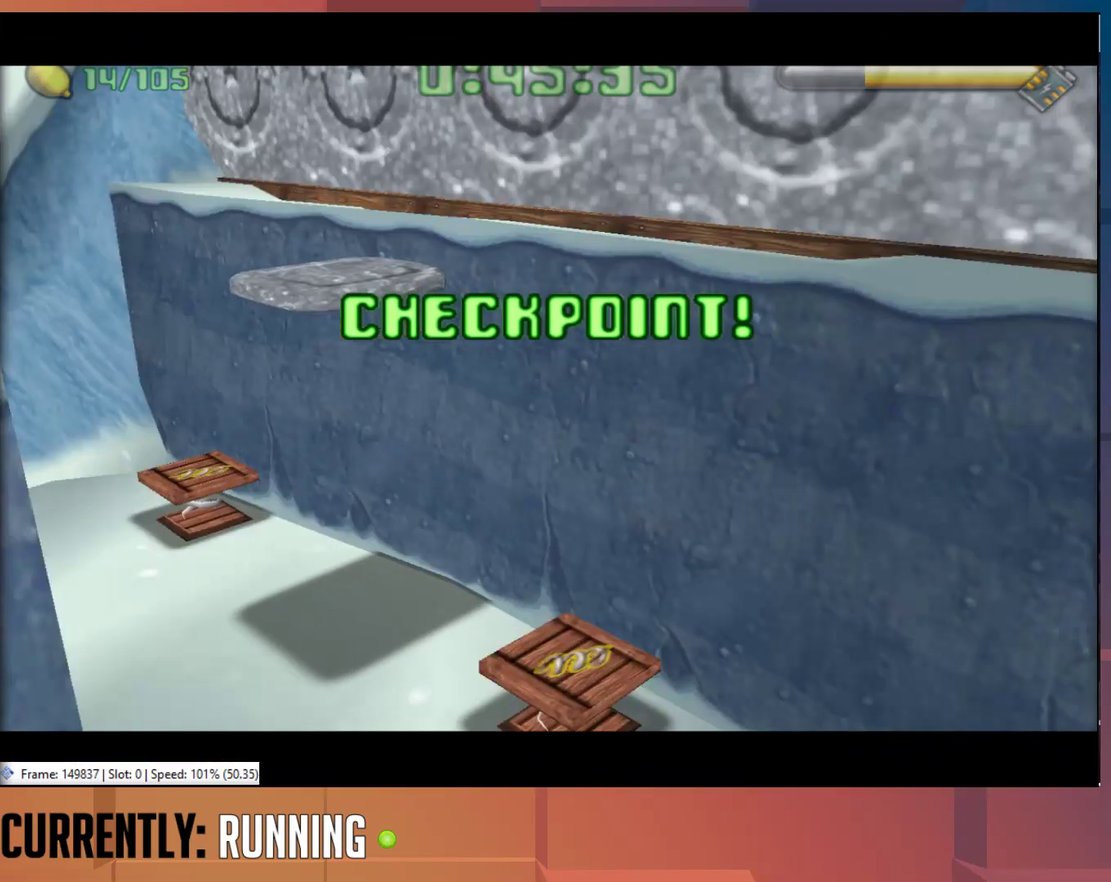
{"buttons": [], "left_stick": "center", "right_stick": "center", "events": []}
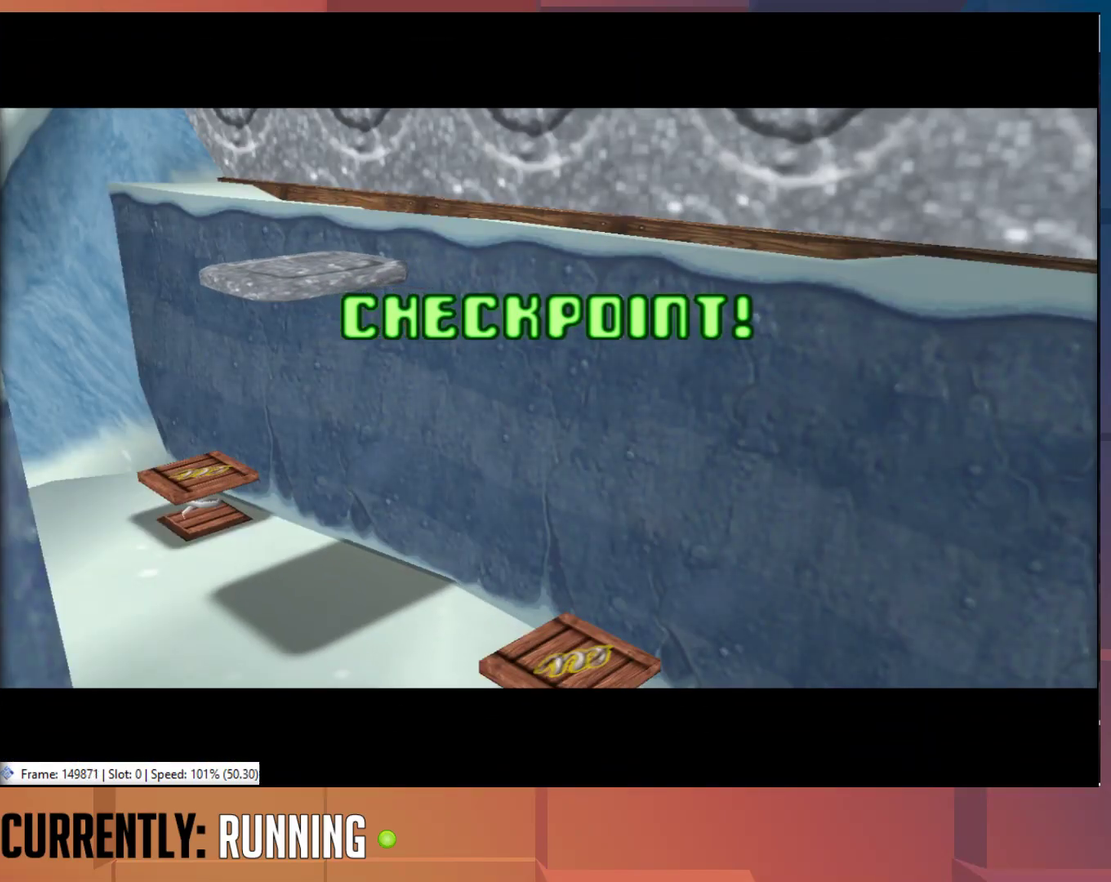
{"buttons": [], "left_stick": "center", "right_stick": "center", "events": []}
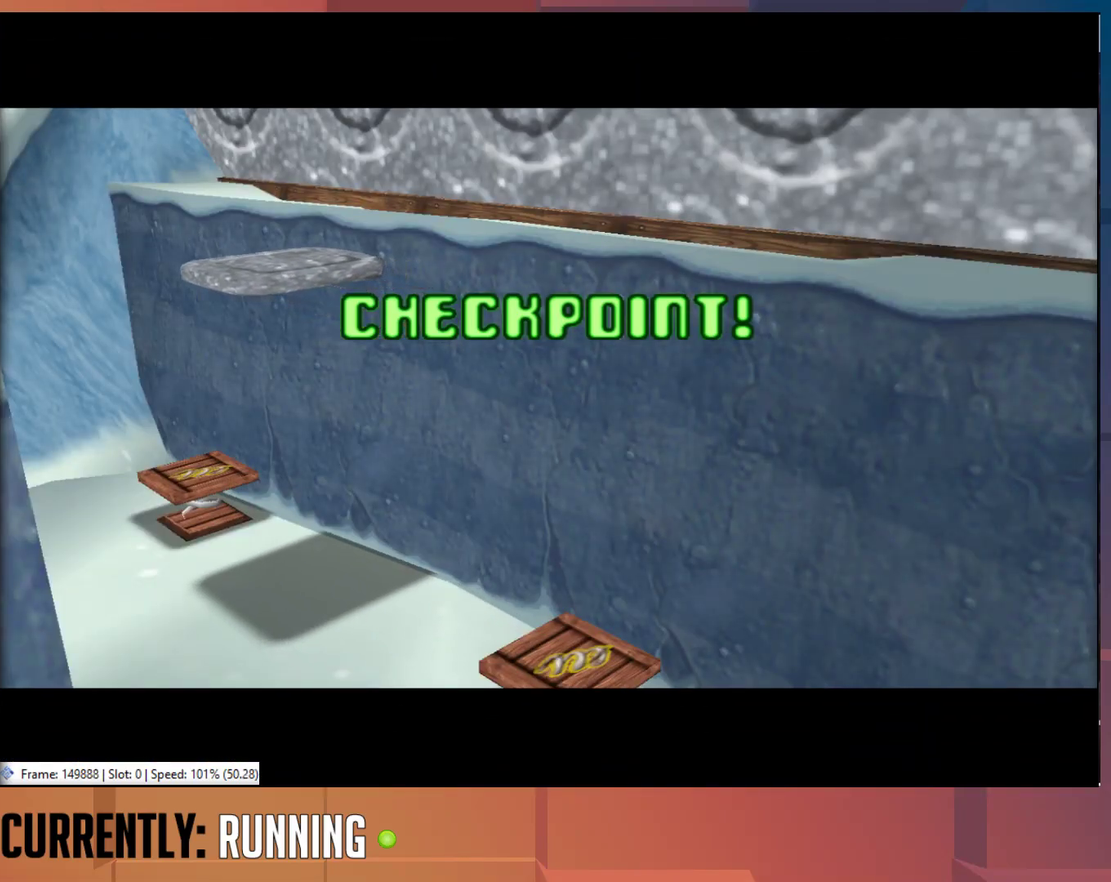
{"buttons": [], "left_stick": "center", "right_stick": "center", "events": []}
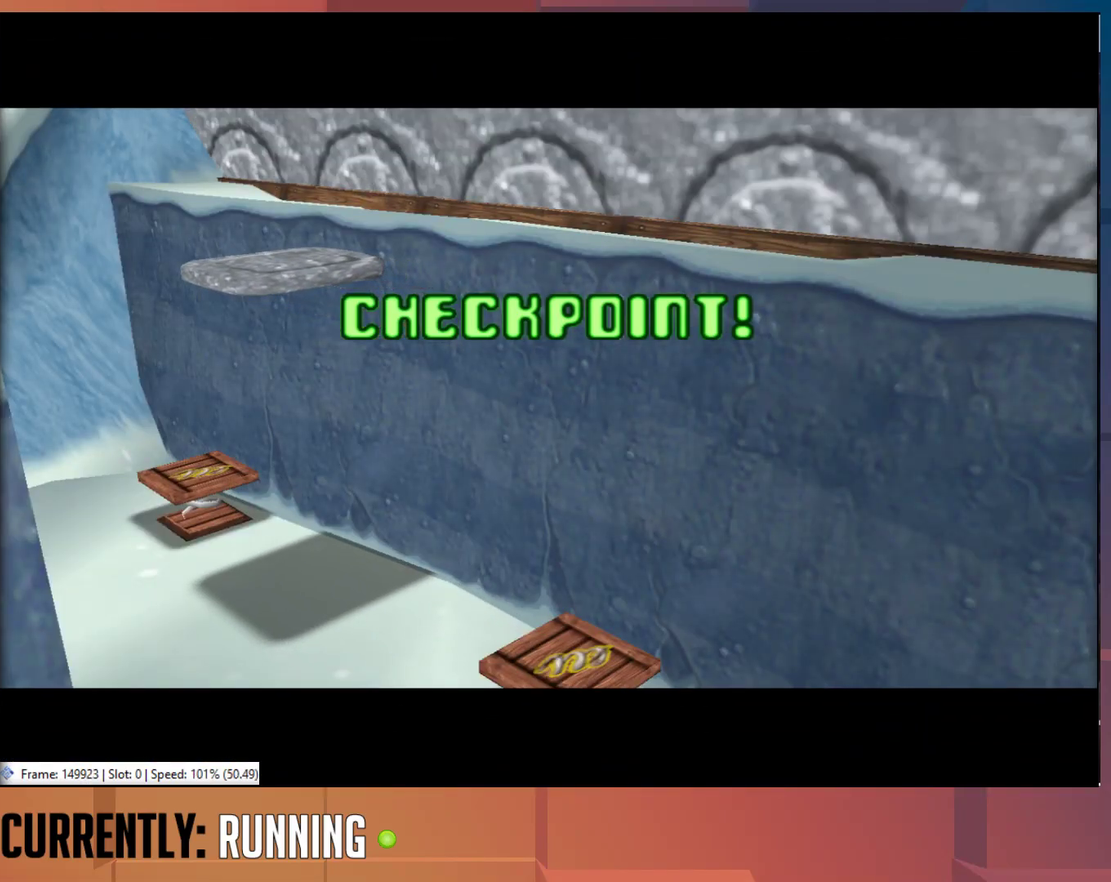
{"buttons": [], "left_stick": "center", "right_stick": "center", "events": []}